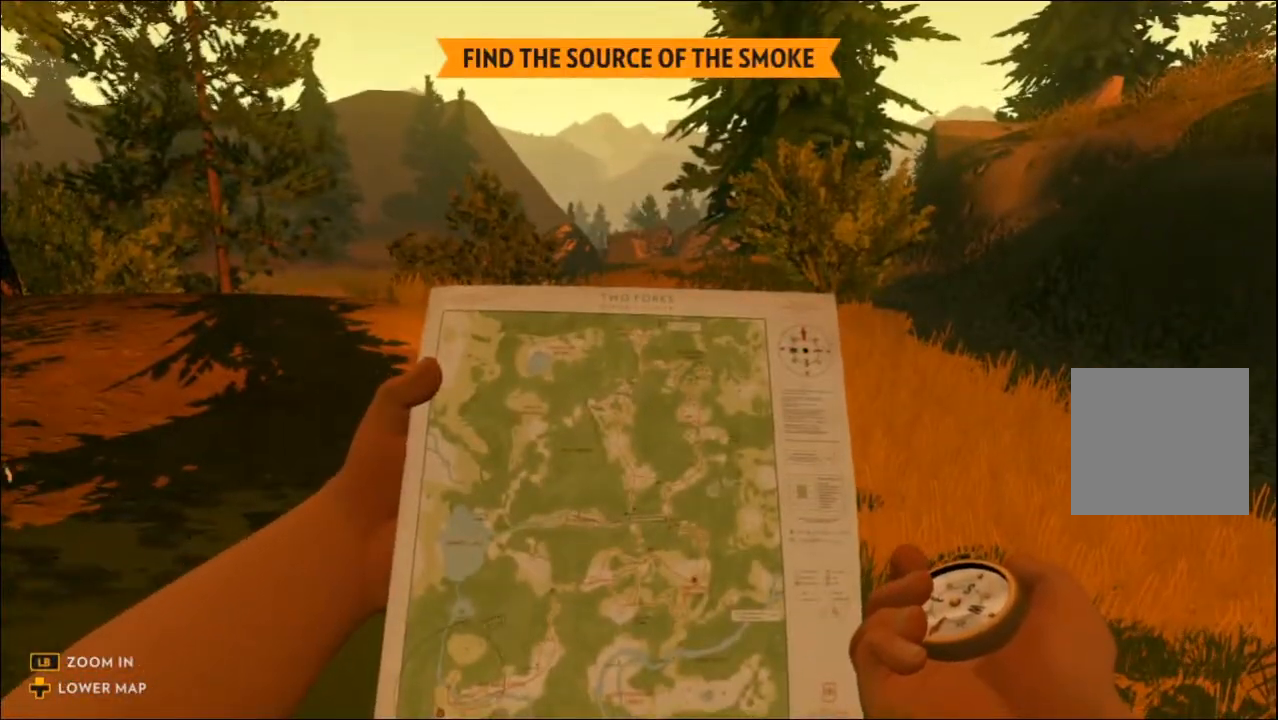
Gameplay with a controller (Xbox layout); each line is a JSON object with the inputs held at the frame after it. "events" lists button and stick changes between this image and that frame as [ms after this image, input, new state], when the widget could be followed in between.
{"buttons": ["L2"], "left_stick": "center", "right_stick": "center", "events": [[250, "right_stick", "center"]]}
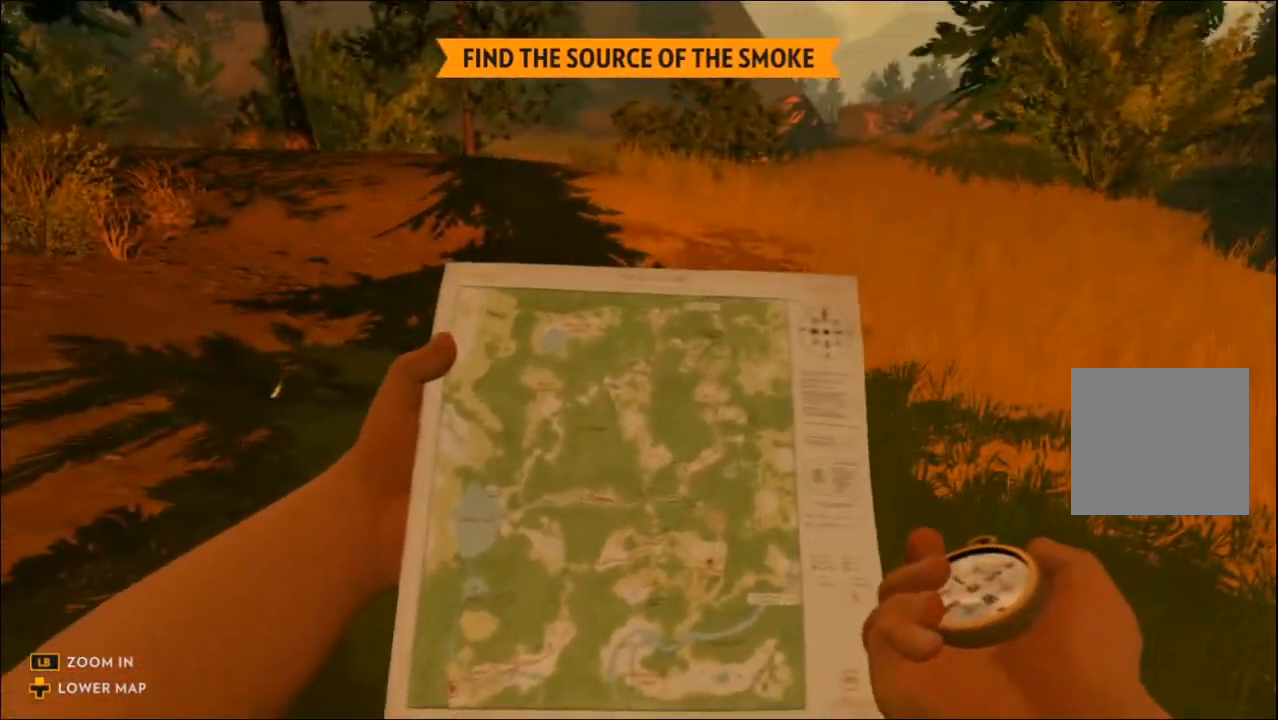
{"buttons": [], "left_stick": "center", "right_stick": "center", "events": [[83, "L2", "up"]]}
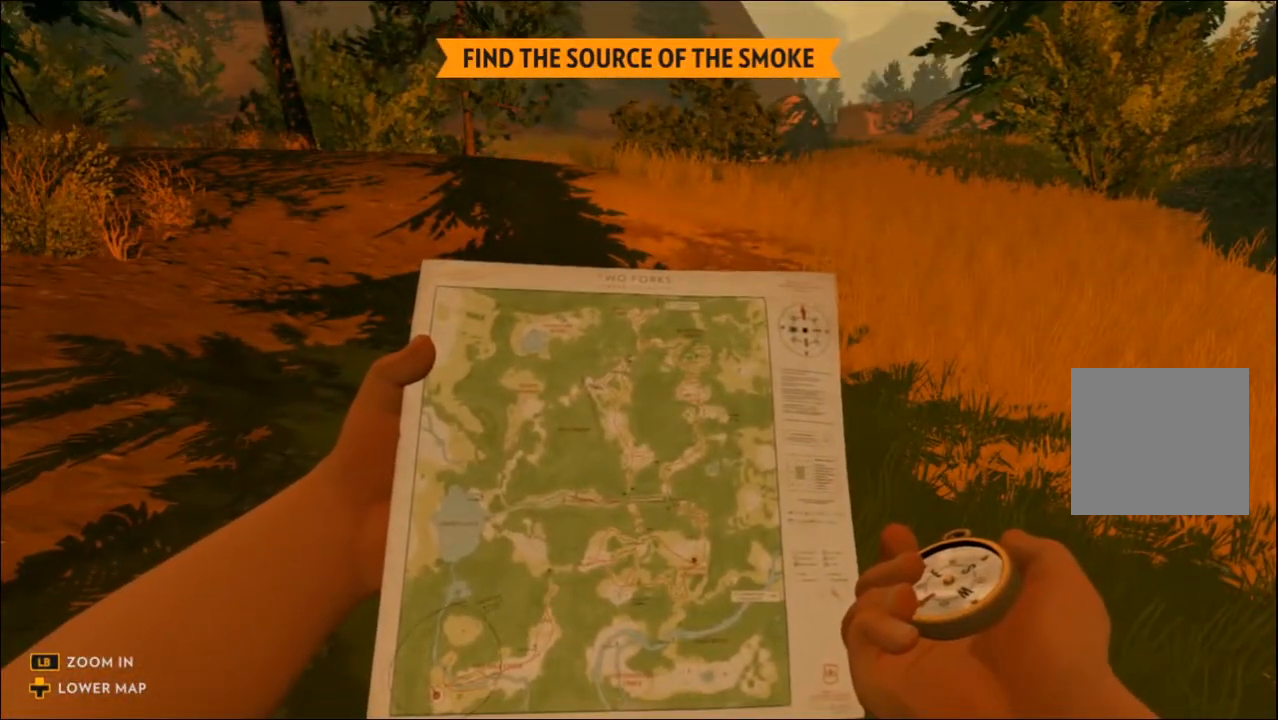
{"buttons": [], "left_stick": "center", "right_stick": "center", "events": []}
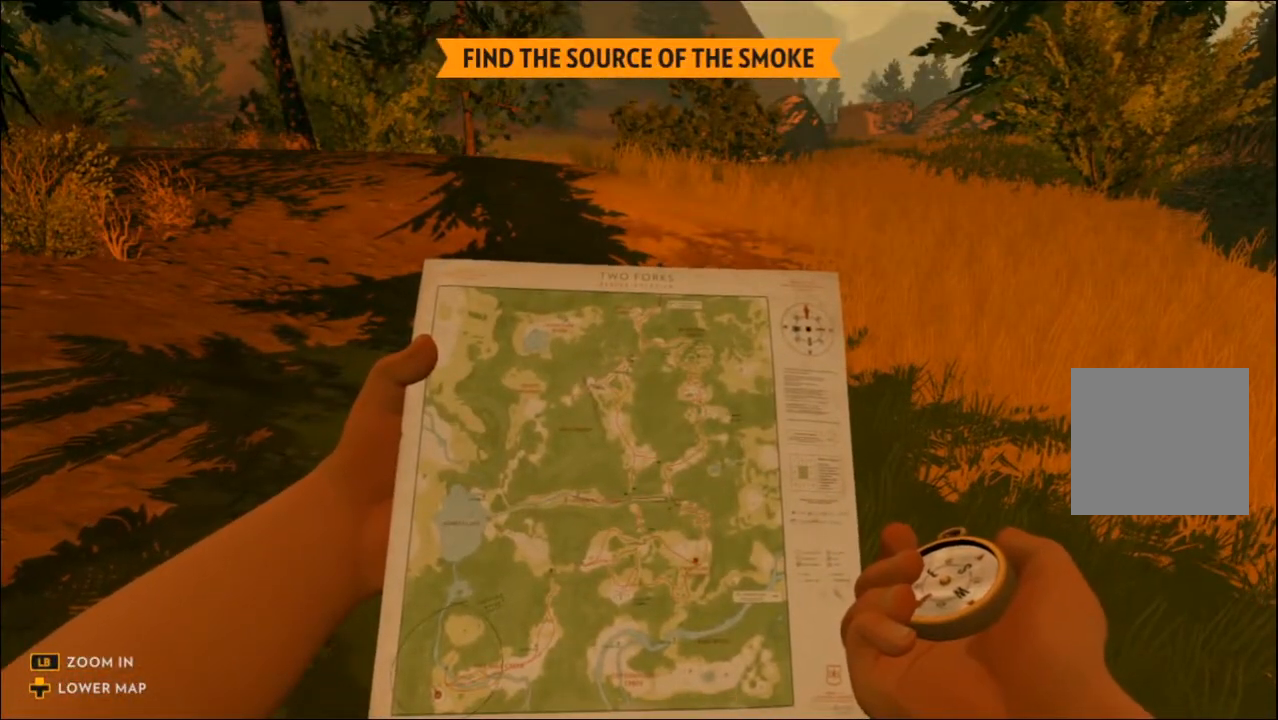
{"buttons": [], "left_stick": "up", "right_stick": "up-right", "events": [[83, "left_stick", "up"], [417, "right_stick", "up-right"]]}
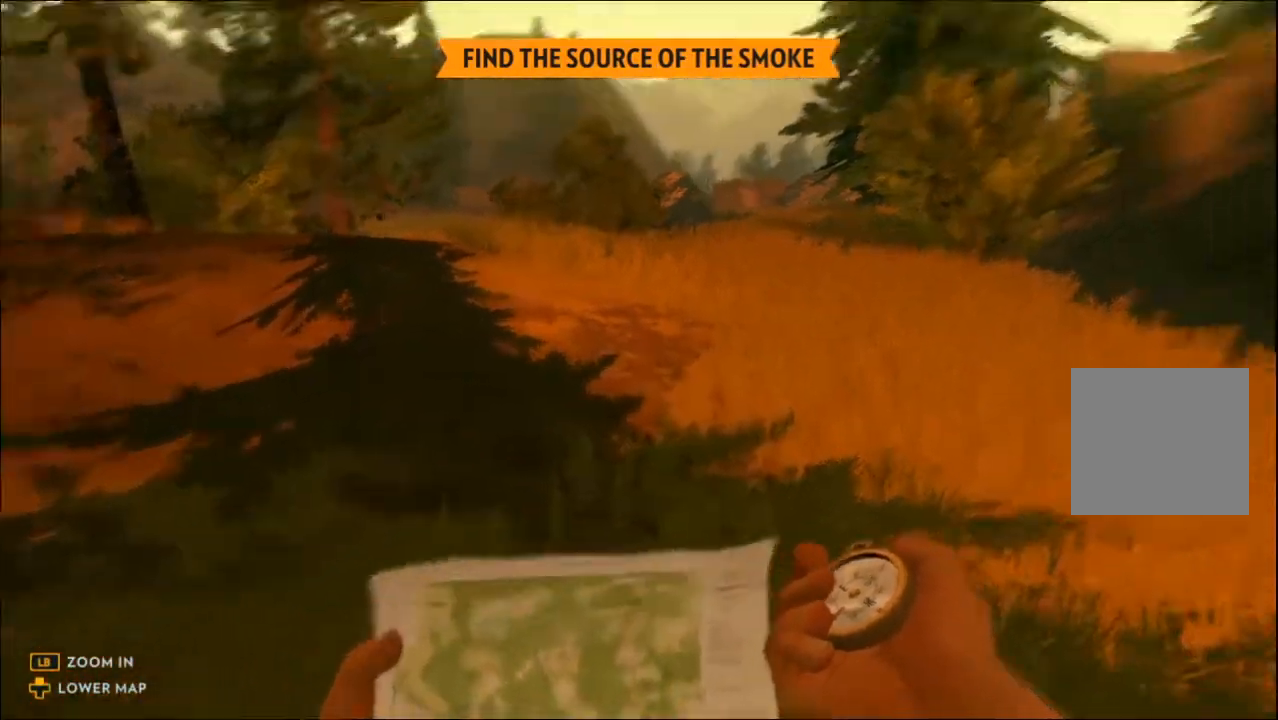
{"buttons": [], "left_stick": "up", "right_stick": "left"}
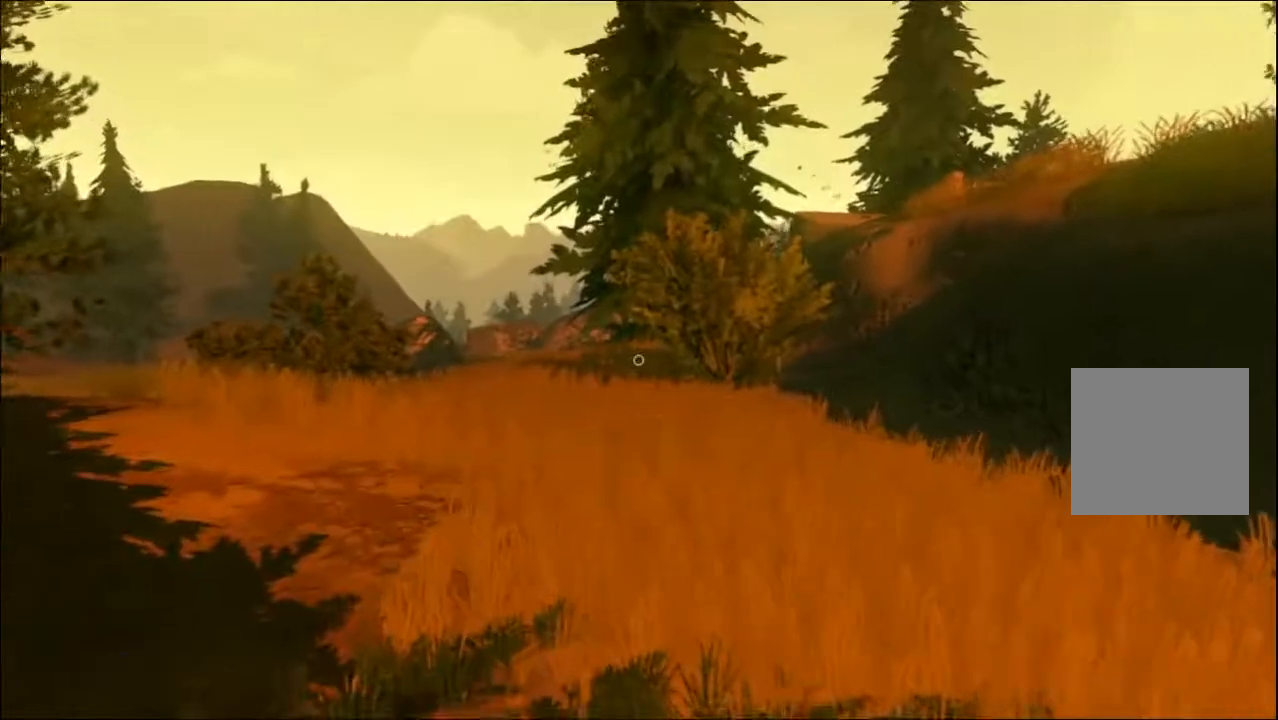
{"buttons": [], "left_stick": "up", "right_stick": "center", "events": [[150, "L3", "down"], [217, "right_stick", "center"], [317, "L3", "up"]]}
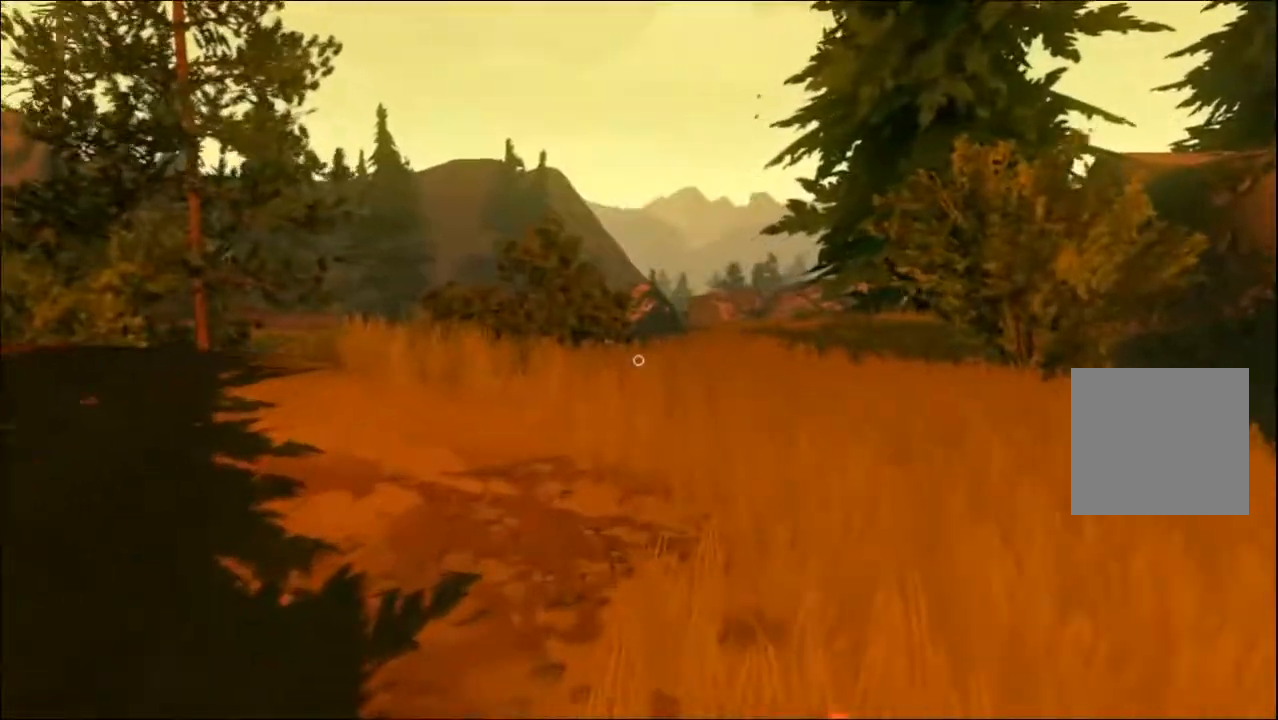
{"buttons": [], "left_stick": "up", "right_stick": "center", "events": []}
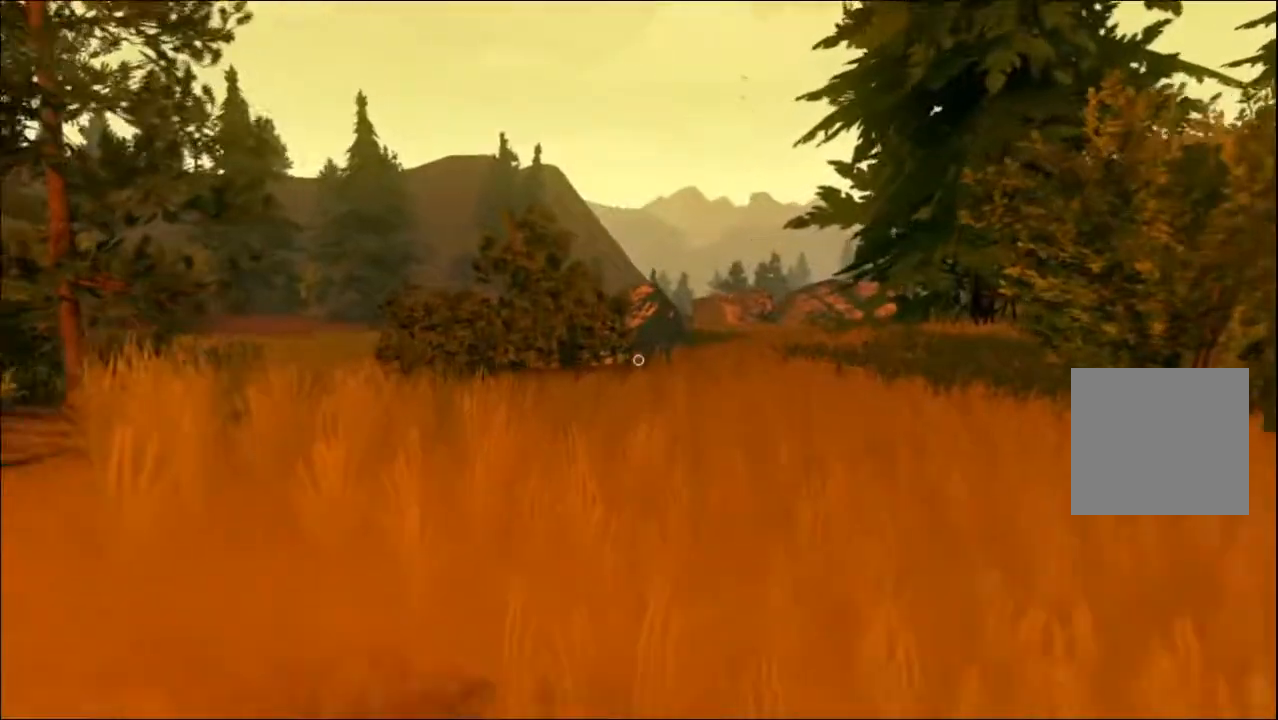
{"buttons": [], "left_stick": "up", "right_stick": "center", "events": []}
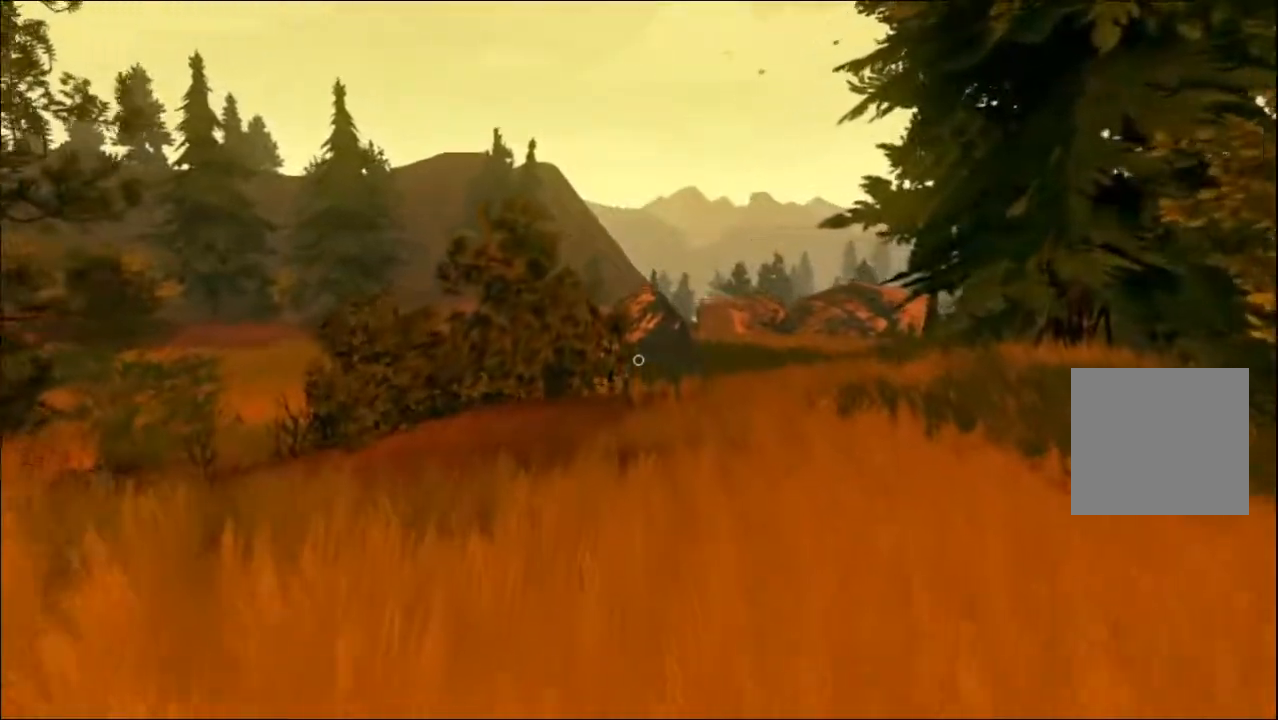
{"buttons": [], "left_stick": "up", "right_stick": "center", "events": []}
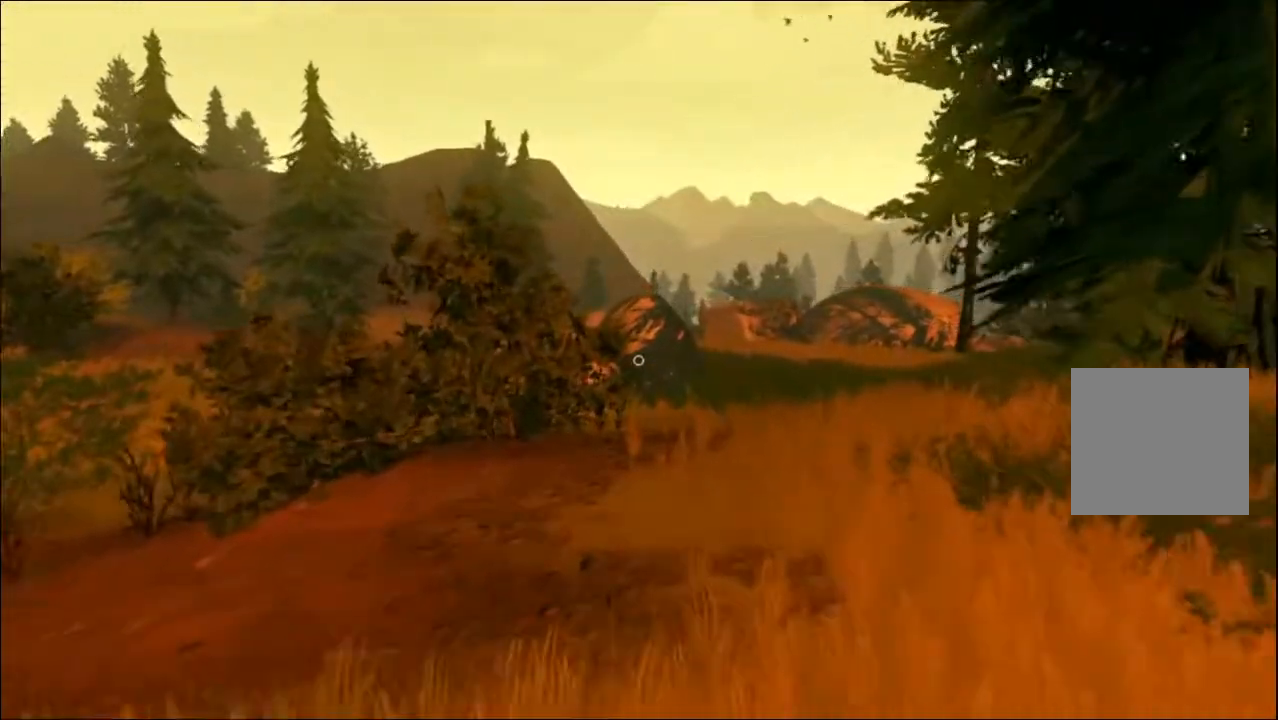
{"buttons": [], "left_stick": "up", "right_stick": "center", "events": []}
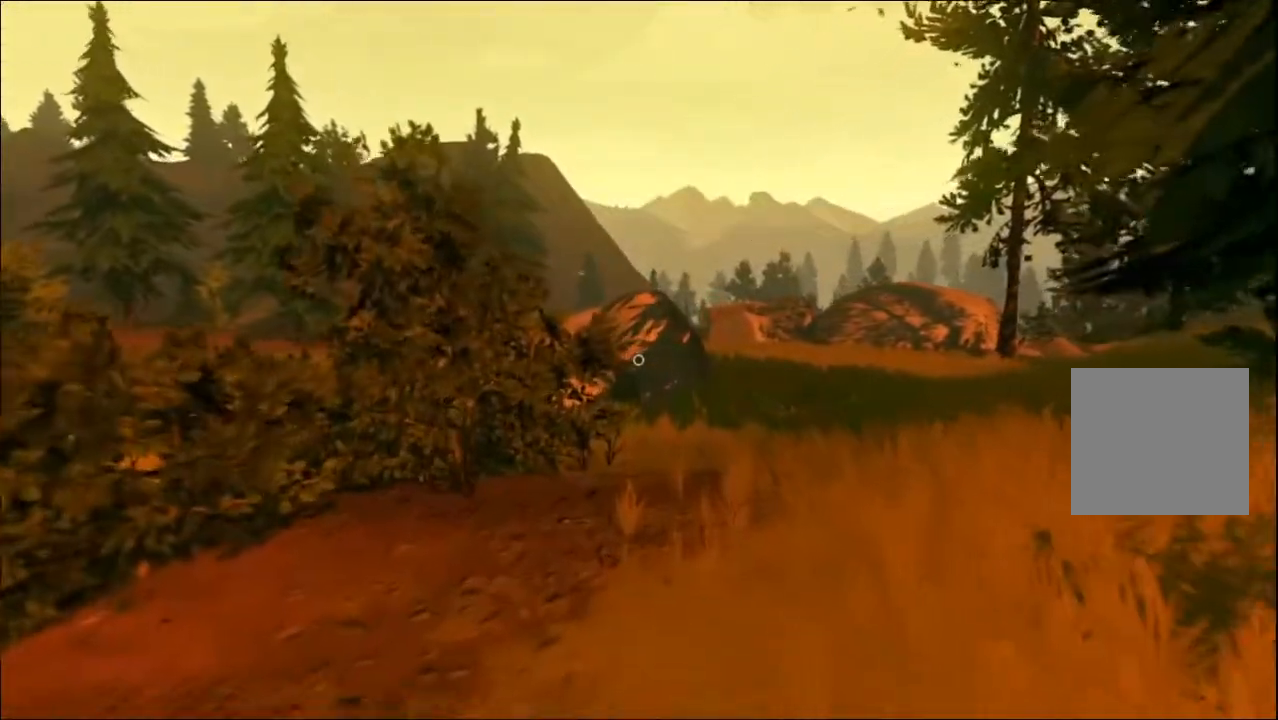
{"buttons": [], "left_stick": "up", "right_stick": "center", "events": []}
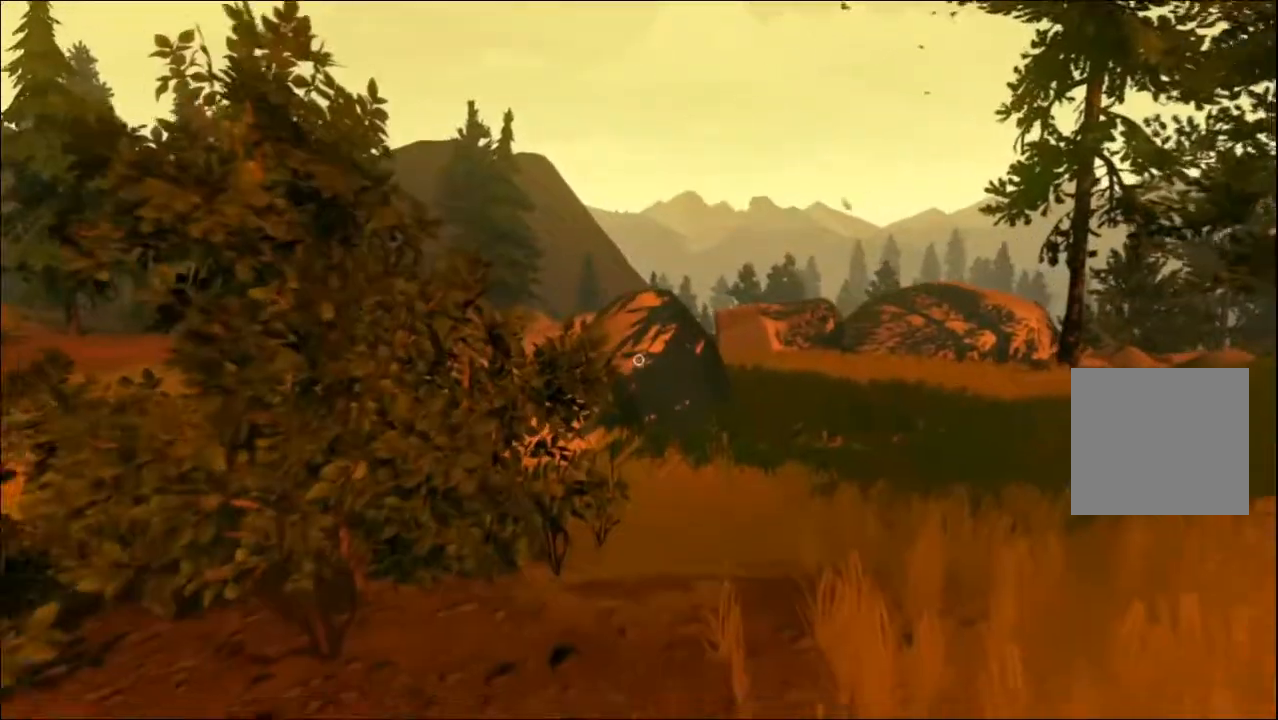
{"buttons": [], "left_stick": "center", "right_stick": "center", "events": [[83, "right_stick", "right"], [233, "DPAD_UP", "down"], [300, "right_stick", "center"], [333, "DPAD_UP", "up"], [433, "left_stick", "center"]]}
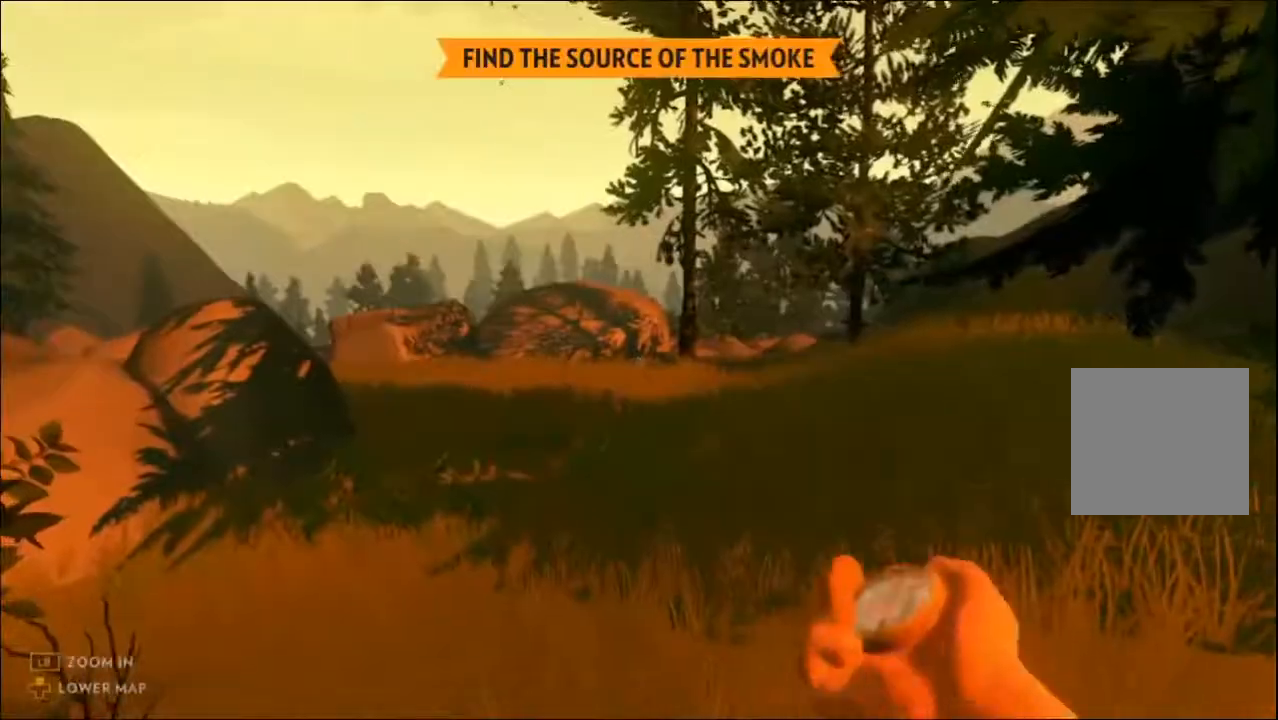
{"buttons": ["L2"], "left_stick": "center", "right_stick": "center", "events": [[200, "right_stick", "down"], [317, "right_stick", "center"], [467, "L2", "down"]]}
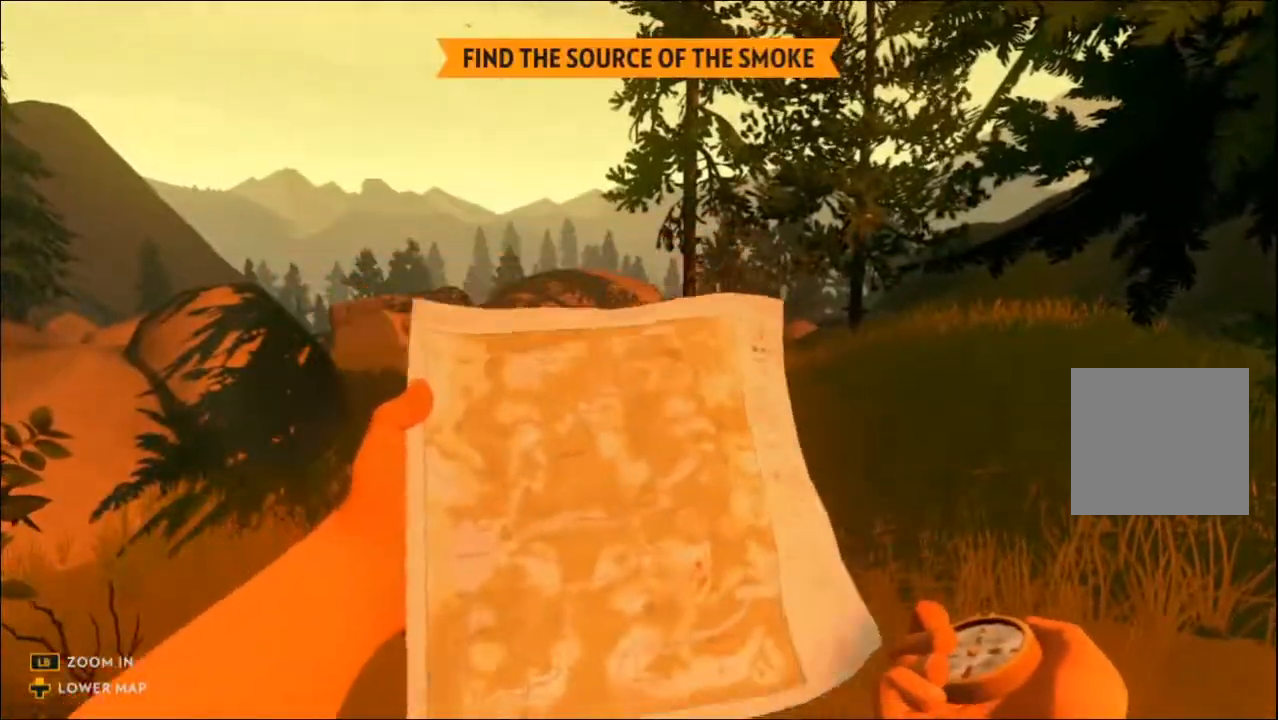
{"buttons": ["L2"], "left_stick": "center", "right_stick": "center", "events": []}
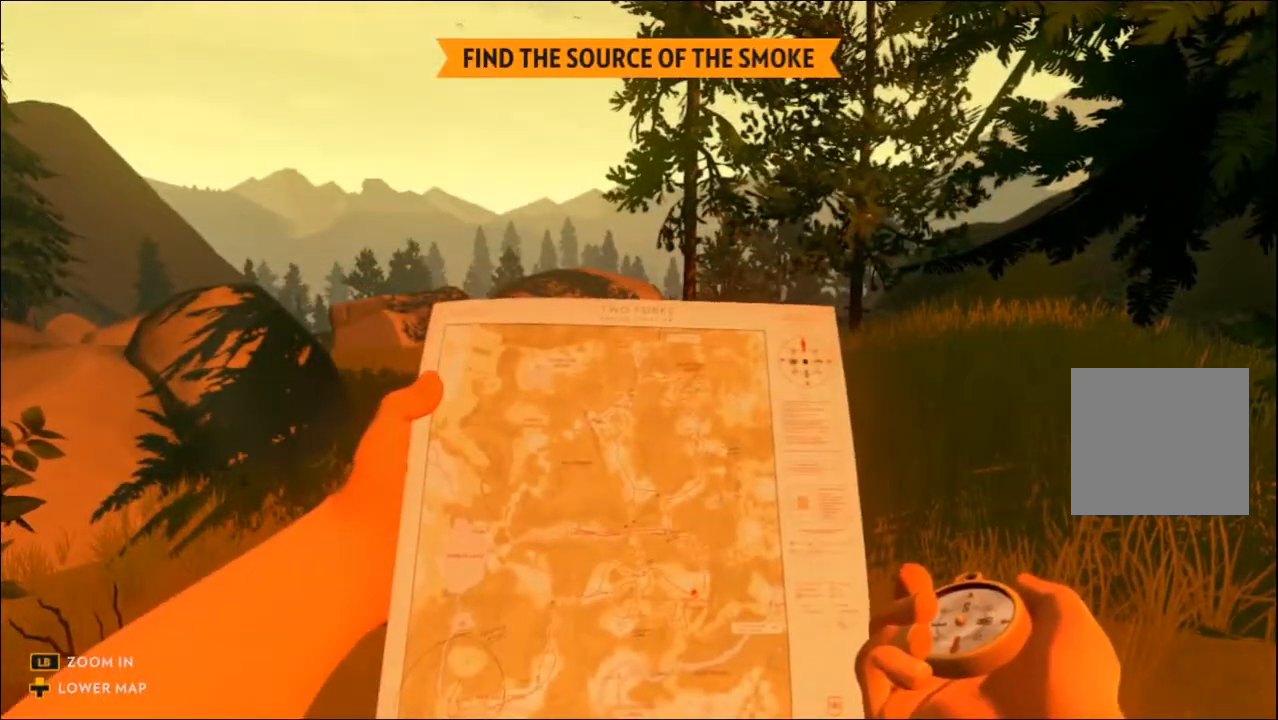
{"buttons": ["L2"], "left_stick": "center", "right_stick": "center", "events": [[83, "L2", "up"], [217, "L2", "down"]]}
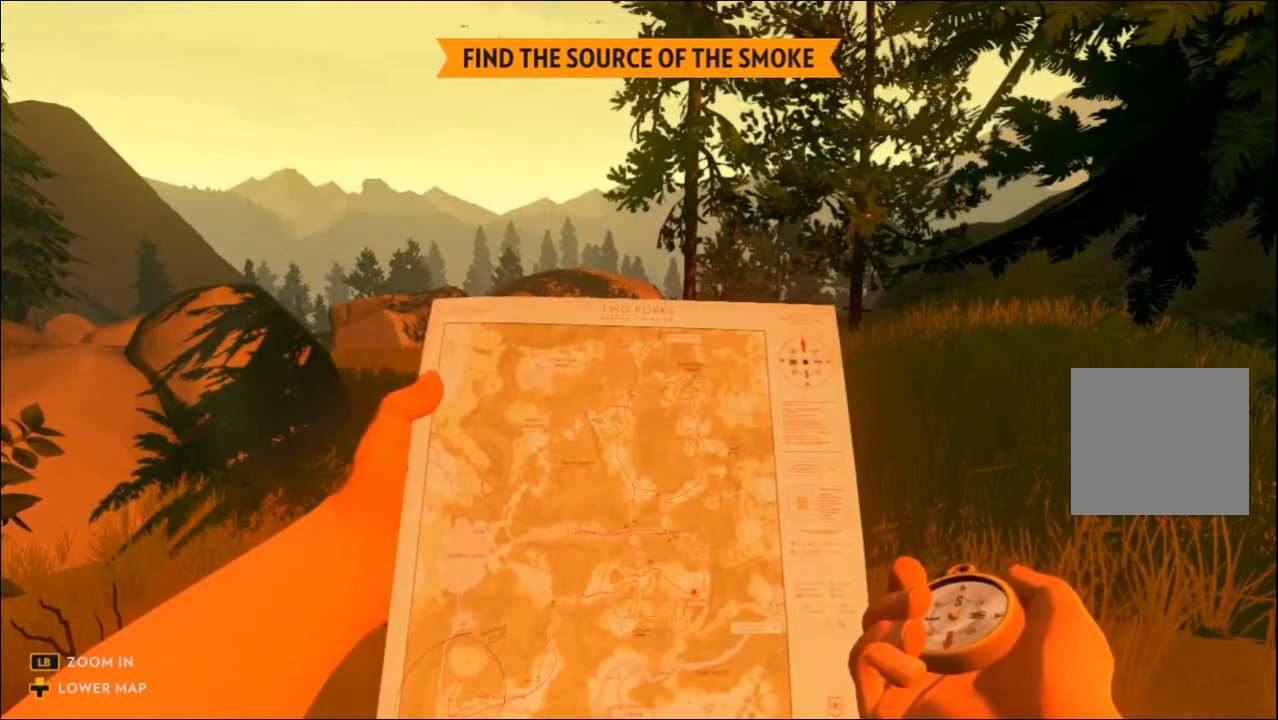
{"buttons": ["L2"], "left_stick": "center", "right_stick": "center", "events": [[150, "L2", "up"], [450, "L2", "down"]]}
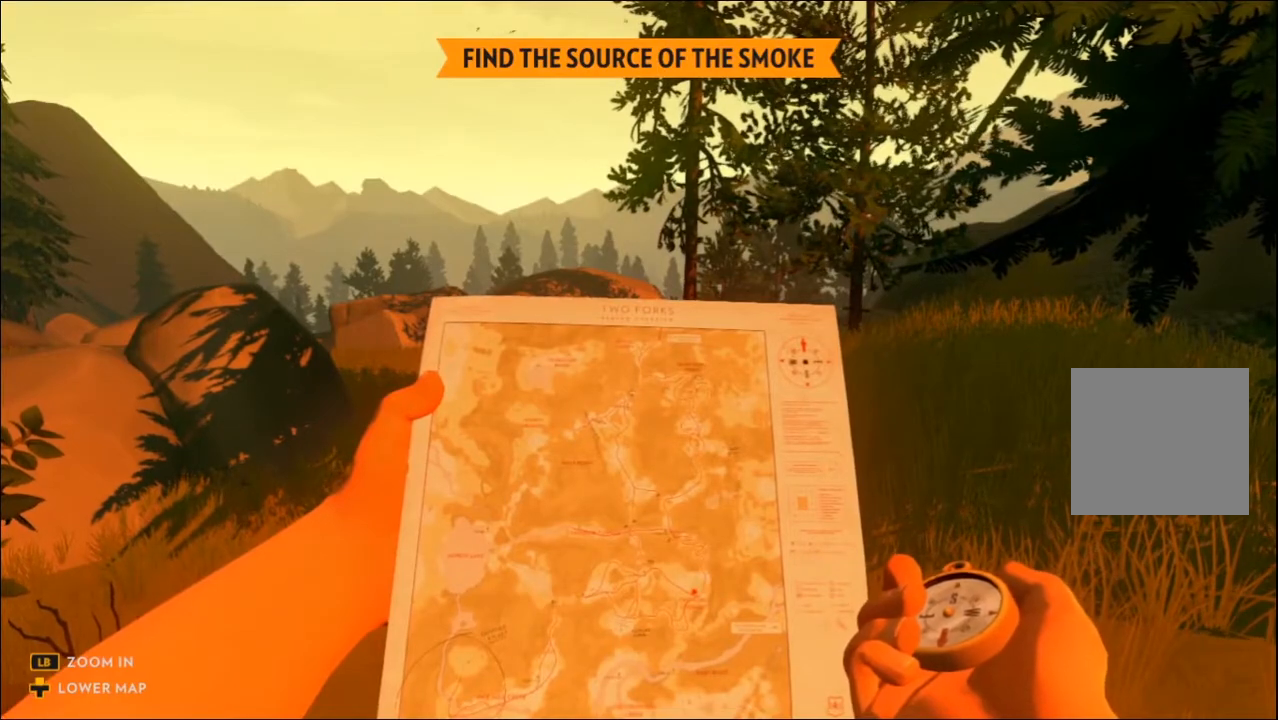
{"buttons": [], "left_stick": "center", "right_stick": "center", "events": [[450, "L2", "up"]]}
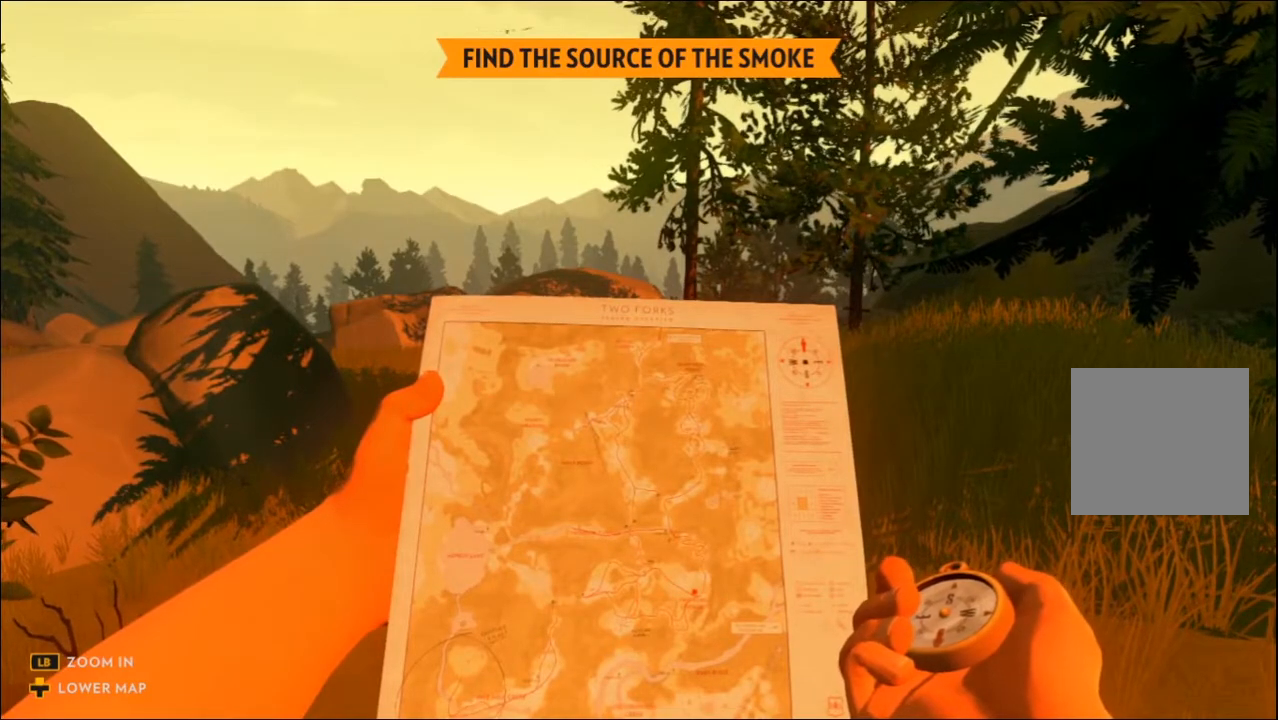
{"buttons": [], "left_stick": "center", "right_stick": "center", "events": []}
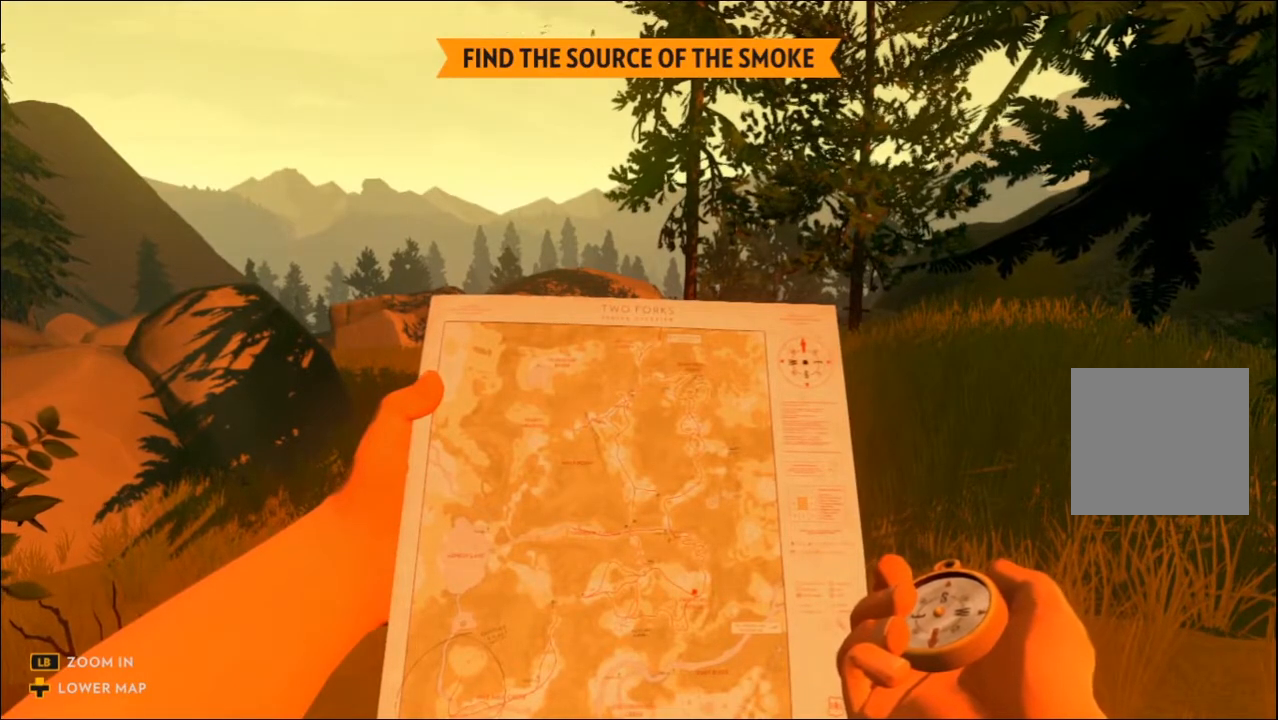
{"buttons": [], "left_stick": "center", "right_stick": "center", "events": [[100, "right_stick", "down"], [233, "right_stick", "center"]]}
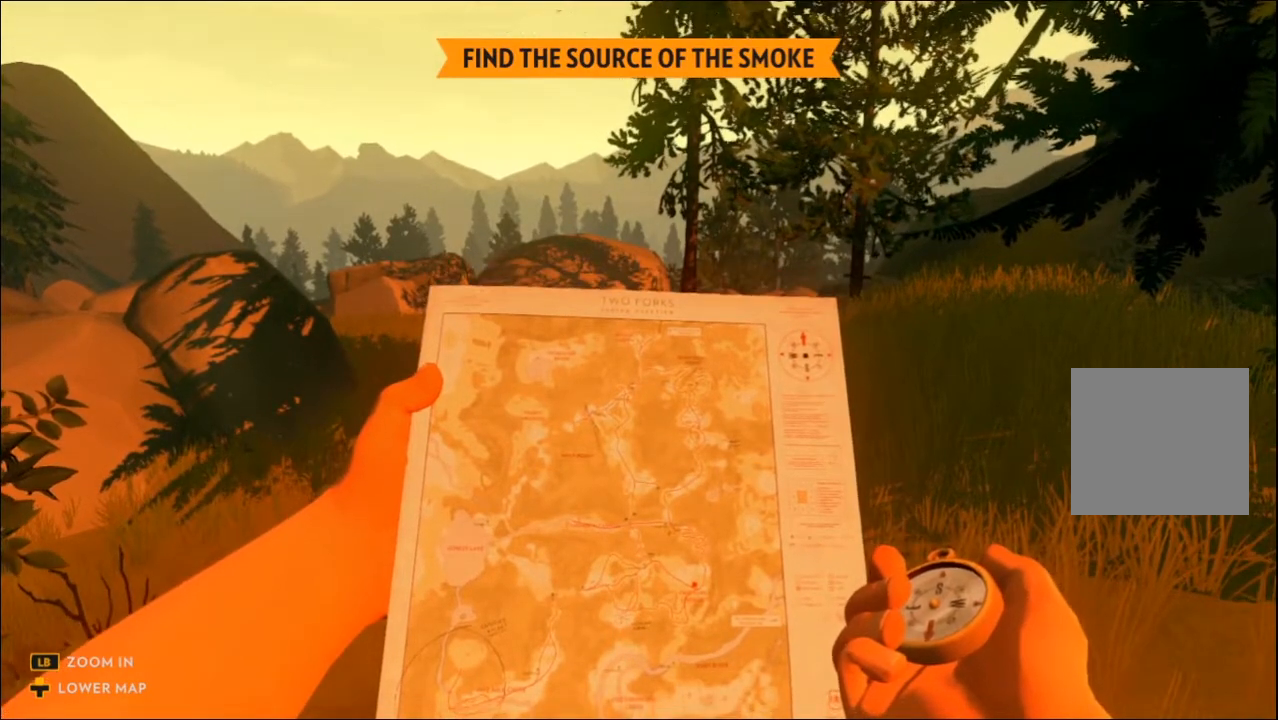
{"buttons": [], "left_stick": "center", "right_stick": "center", "events": [[33, "right_stick", "down"], [283, "right_stick", "center"]]}
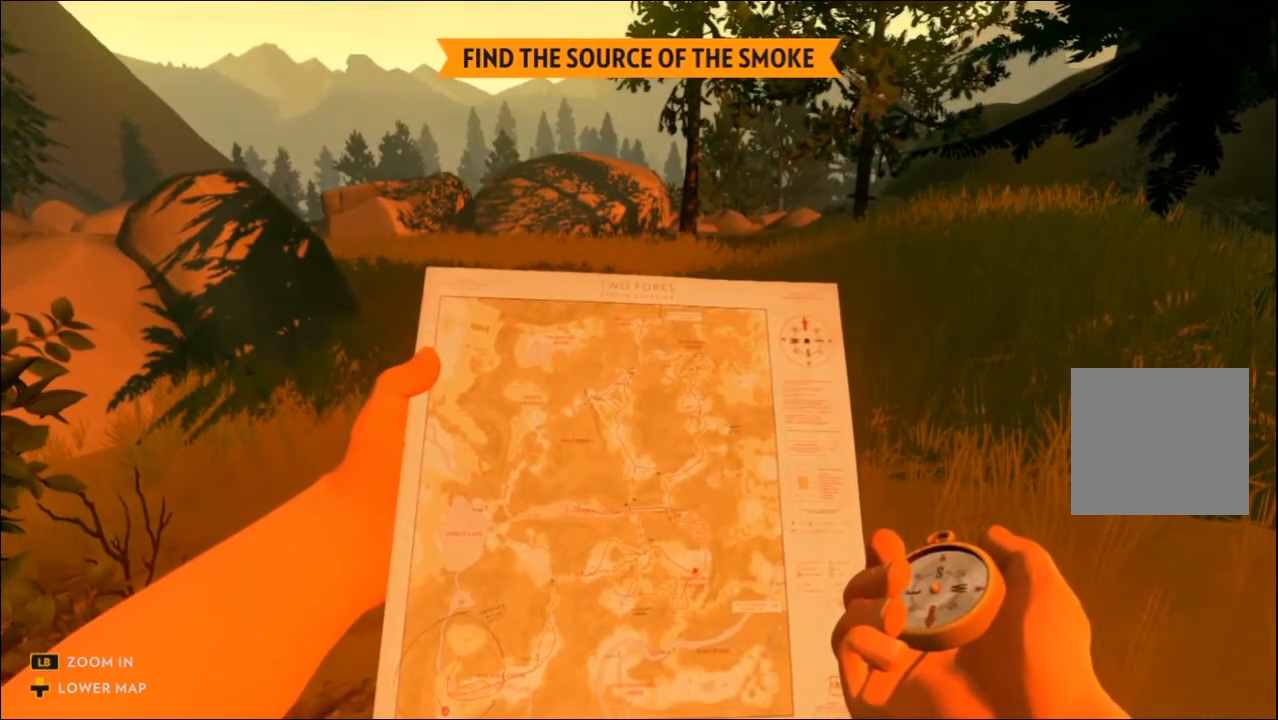
{"buttons": [], "left_stick": "center", "right_stick": "right", "events": [[300, "right_stick", "right"]]}
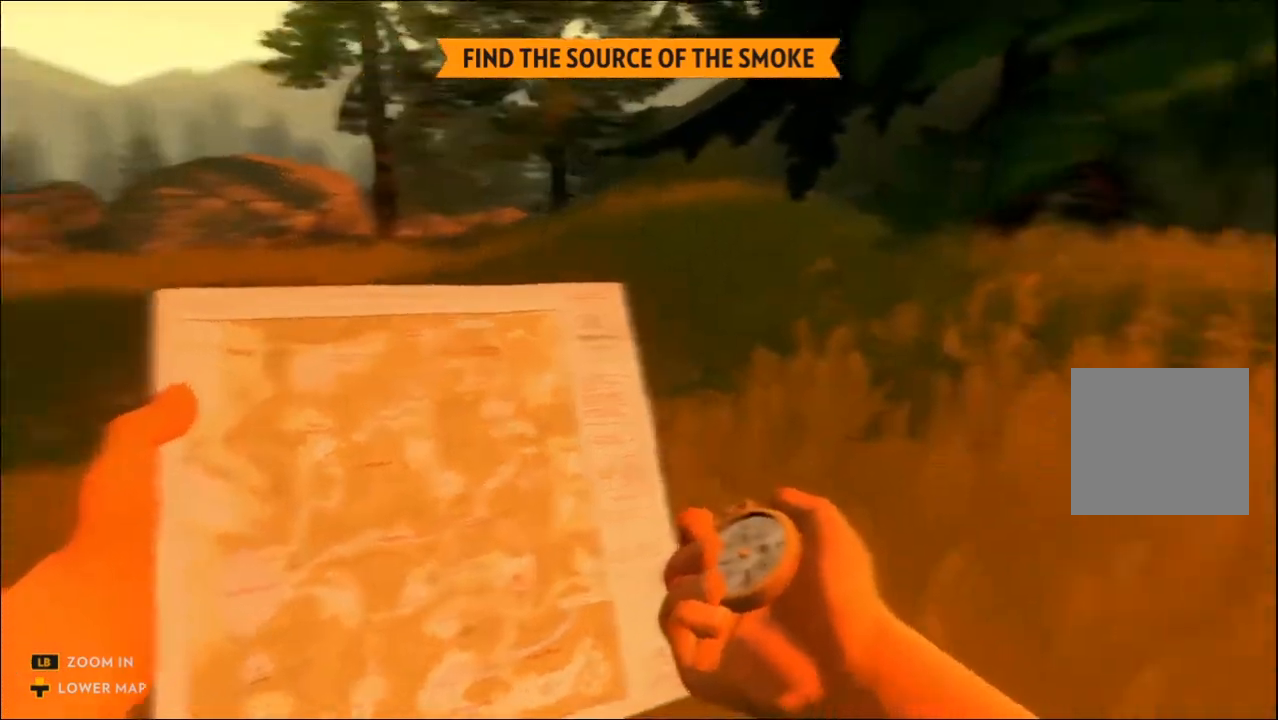
{"buttons": [], "left_stick": "center", "right_stick": "center", "events": [[183, "right_stick", "center"]]}
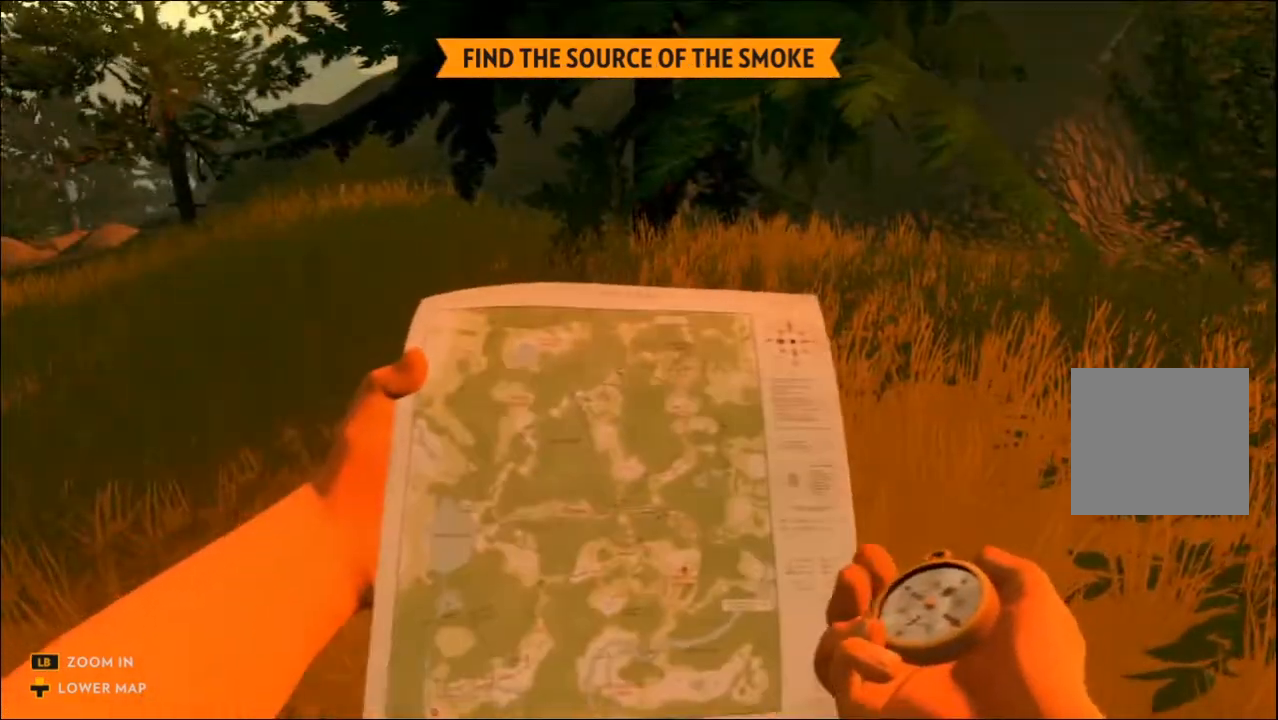
{"buttons": [], "left_stick": "center", "right_stick": "center", "events": [[50, "right_stick", "right"], [283, "right_stick", "center"]]}
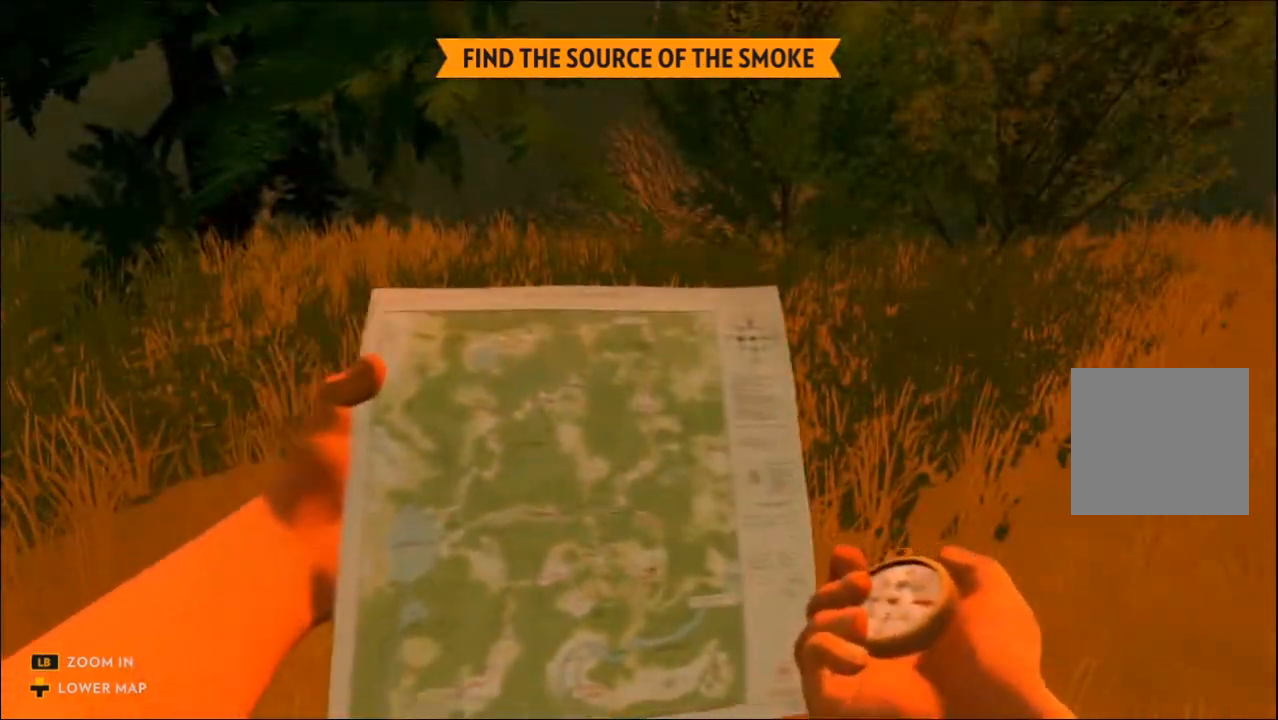
{"buttons": [], "left_stick": "center", "right_stick": "center", "events": [[267, "right_stick", "right"], [383, "right_stick", "center"]]}
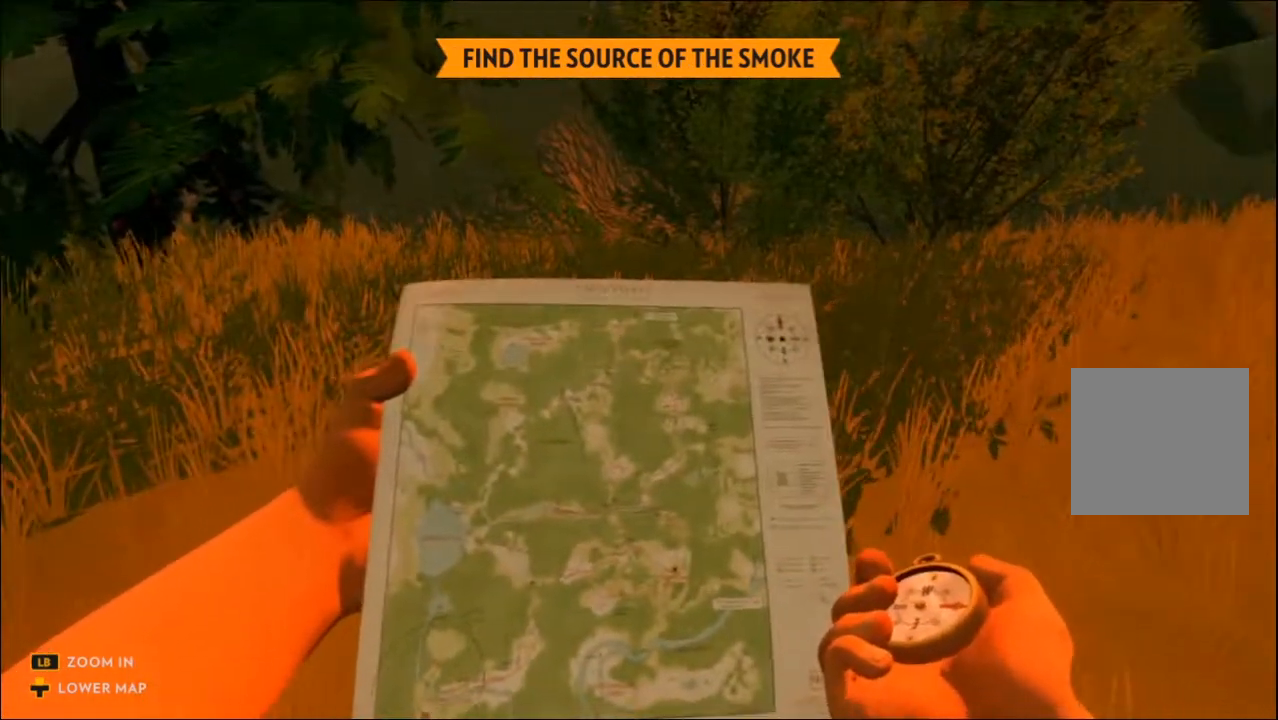
{"buttons": [], "left_stick": "center", "right_stick": "center", "events": []}
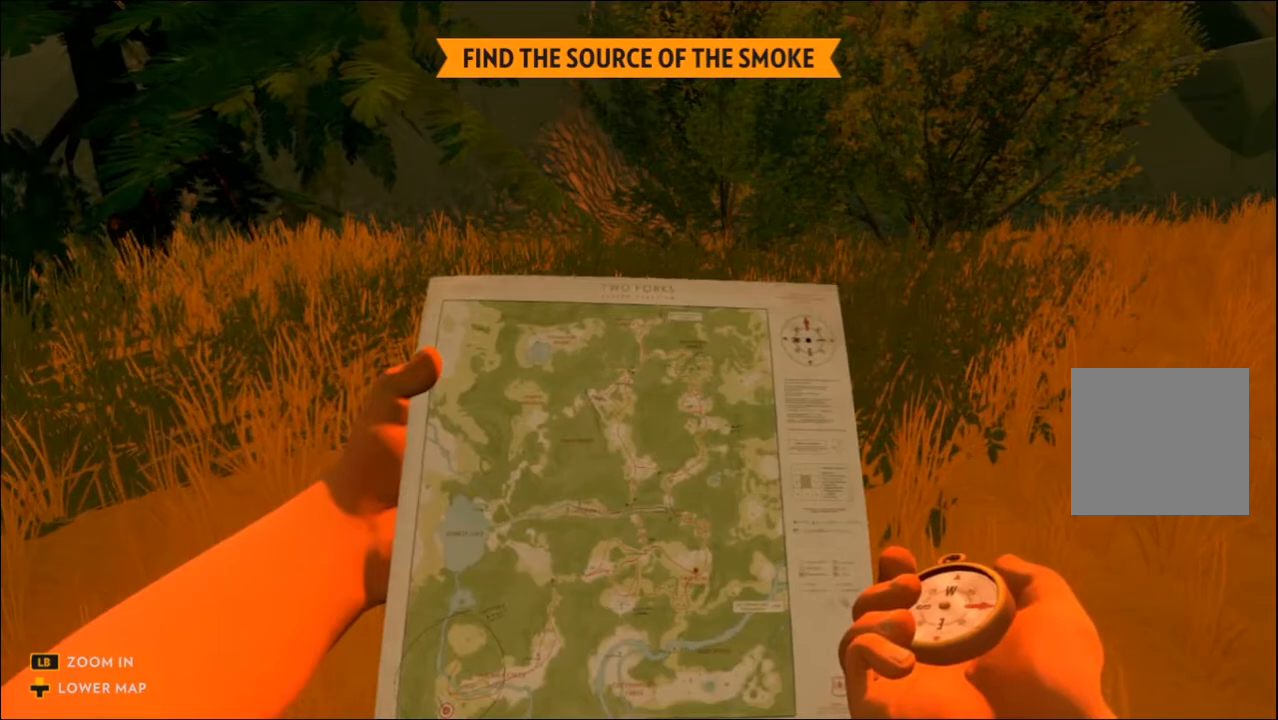
{"buttons": [], "left_stick": "center", "right_stick": "center", "events": [[283, "right_stick", "down"], [367, "right_stick", "center"]]}
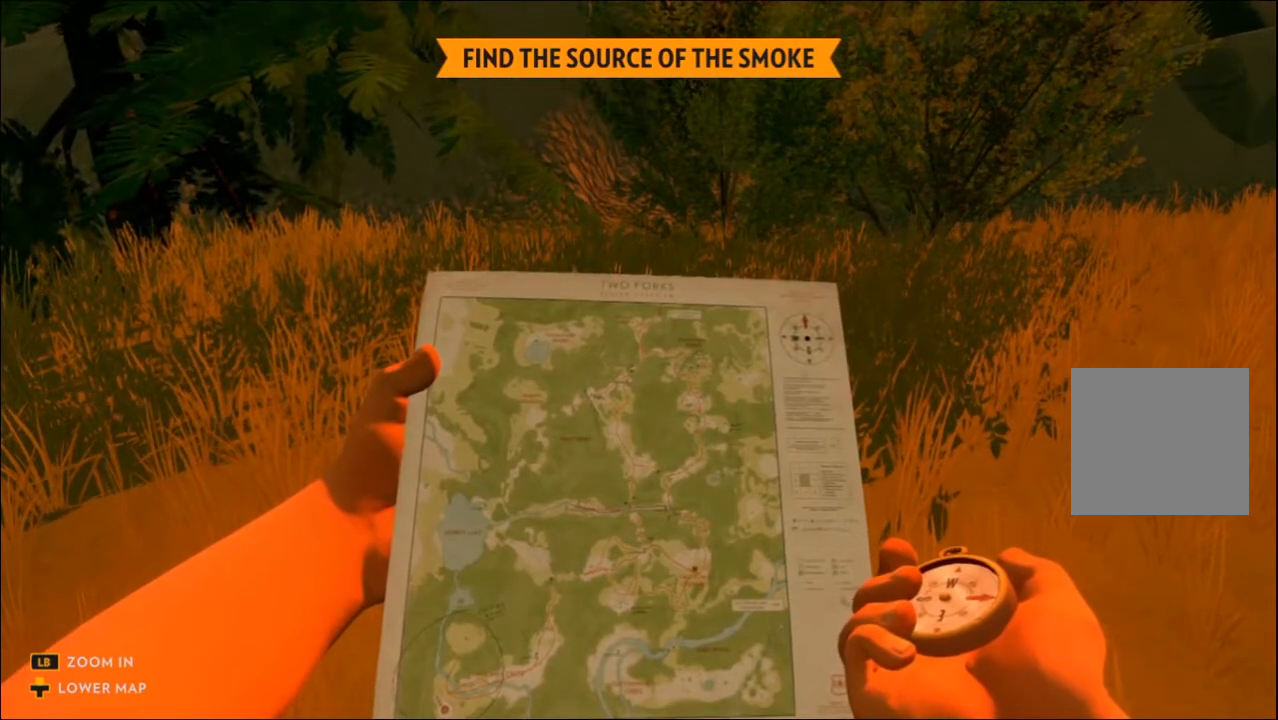
{"buttons": [], "left_stick": "center", "right_stick": "center", "events": []}
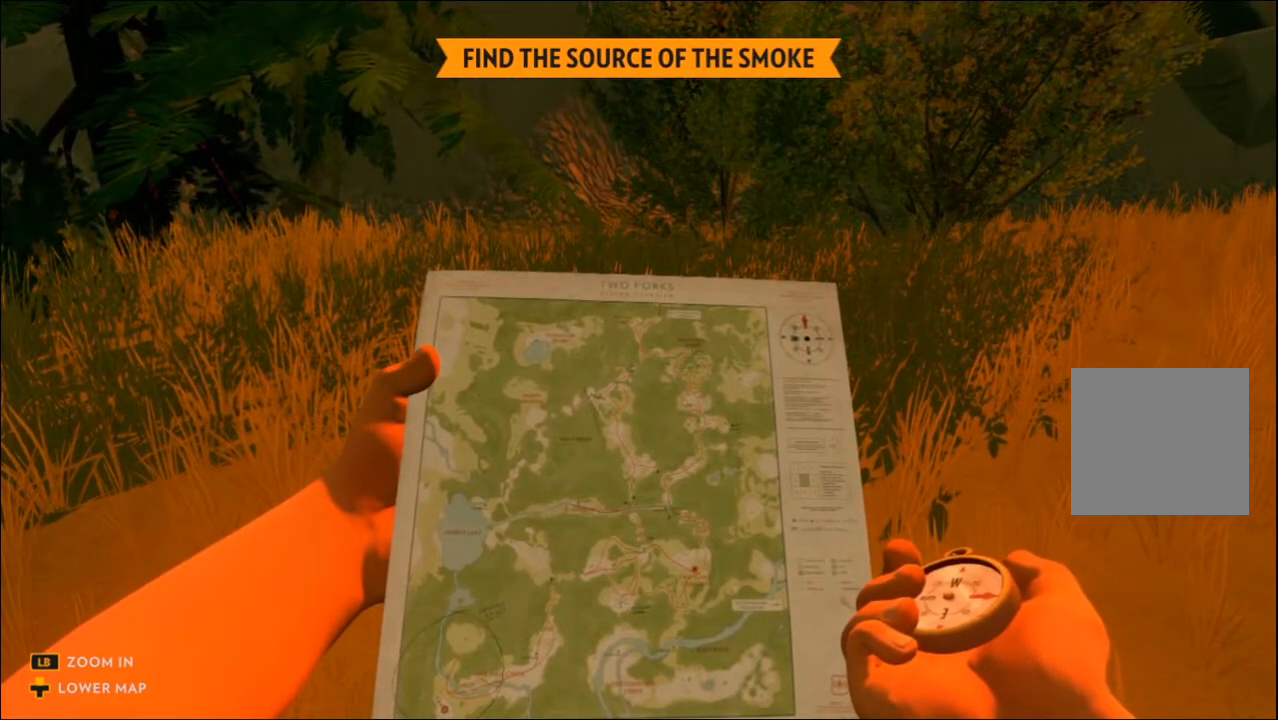
{"buttons": [], "left_stick": "center", "right_stick": "up", "events": [[400, "right_stick", "up"]]}
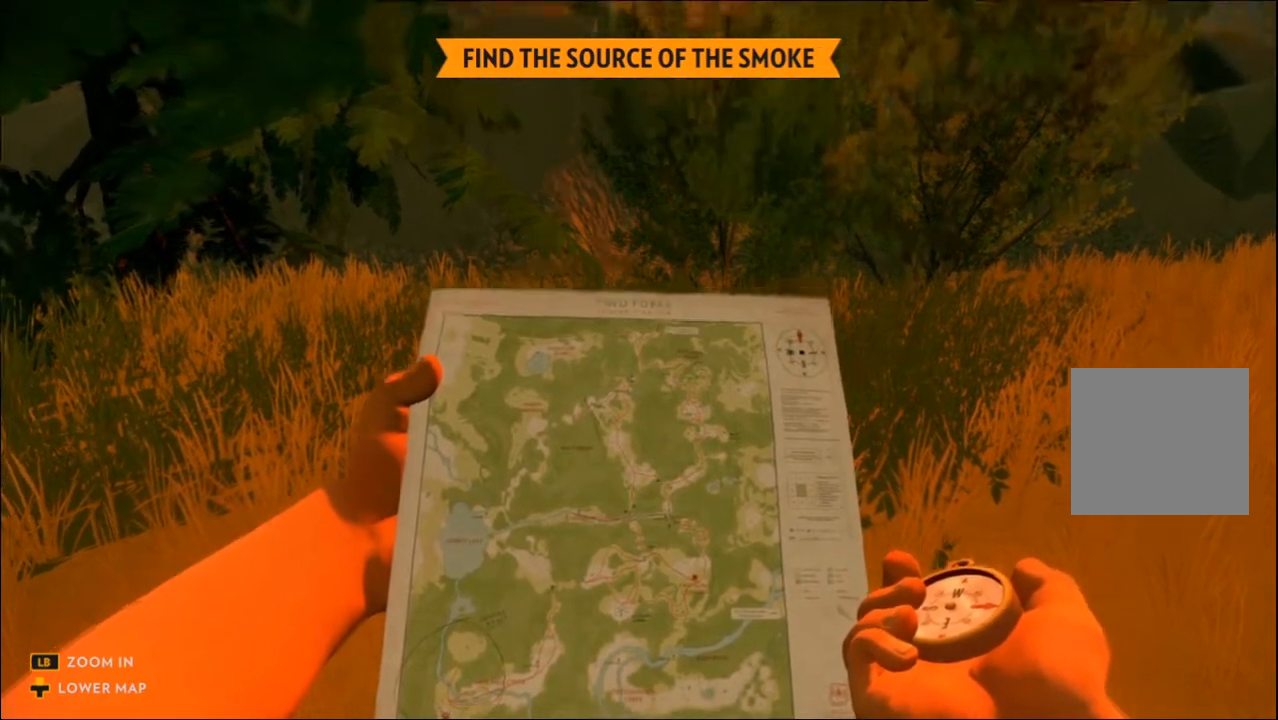
{"buttons": [], "left_stick": "center", "right_stick": "up", "events": []}